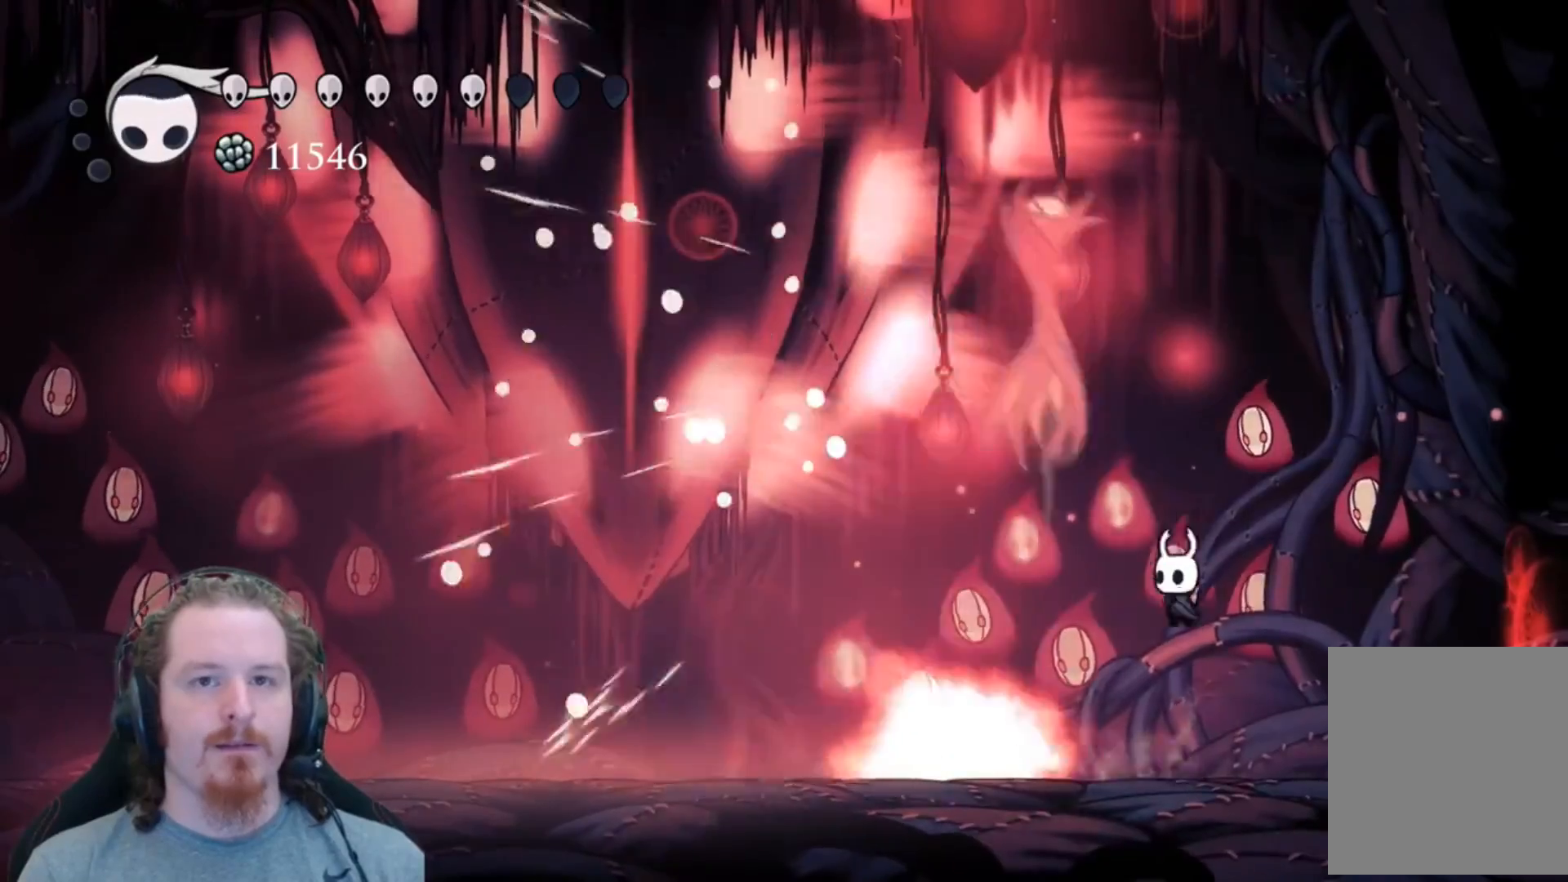
Gameplay with a controller (Xbox layout); each line is a JSON object with the inputs held at the frame after it (dt_ms = milliseconds from this image to that frame). "events" lists button and stick changes between this image and that frame as [ms after this image, input, new state], when the widget could be followed in between. Not read: DPAD_DOWN DPAD_LEFT DPAD_RIGHT DPAD_UP L1 L2 L3 R1 R2 R3 left_stick other_buttons right_stick.
{"dt_ms": 1000, "buttons": []}
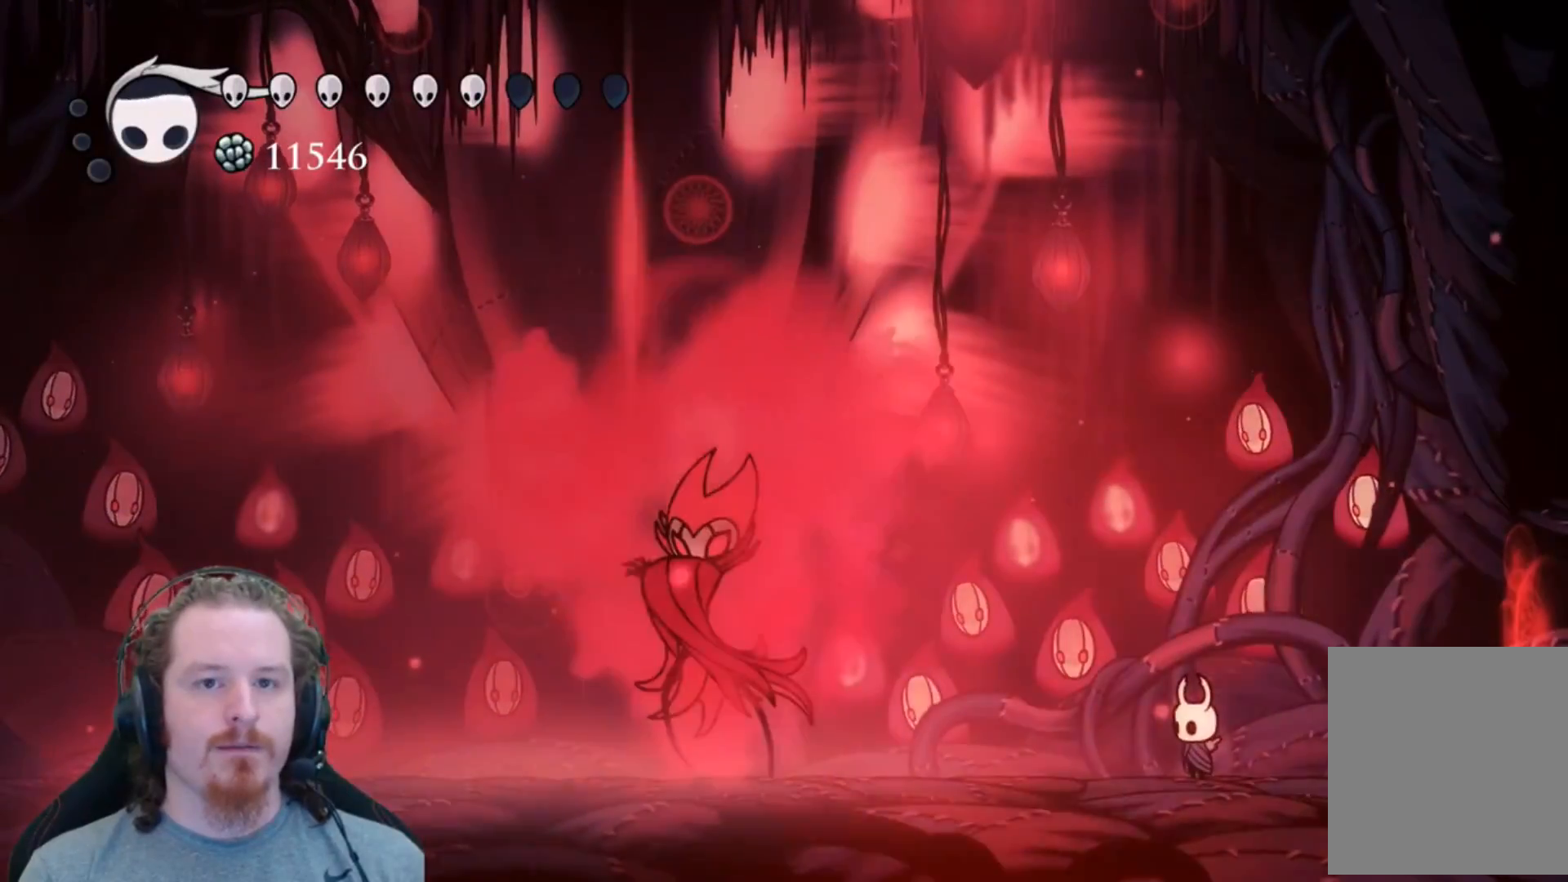
{"dt_ms": 500, "buttons": [], "events": []}
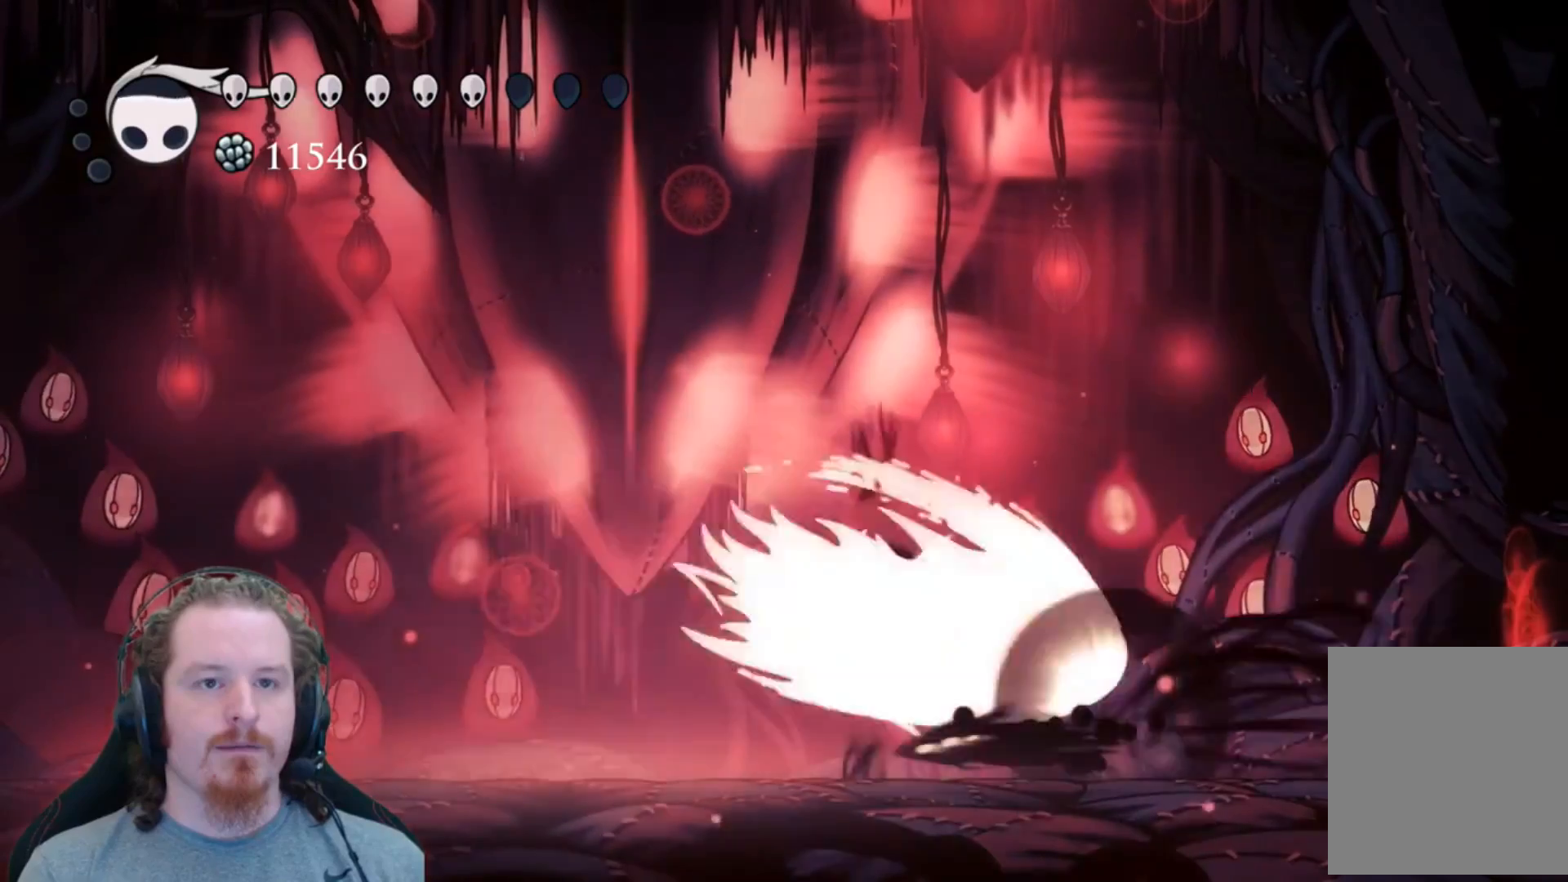
{"dt_ms": 500, "buttons": [], "events": [[433, "Y", "down"], [483, "Y", "up"]]}
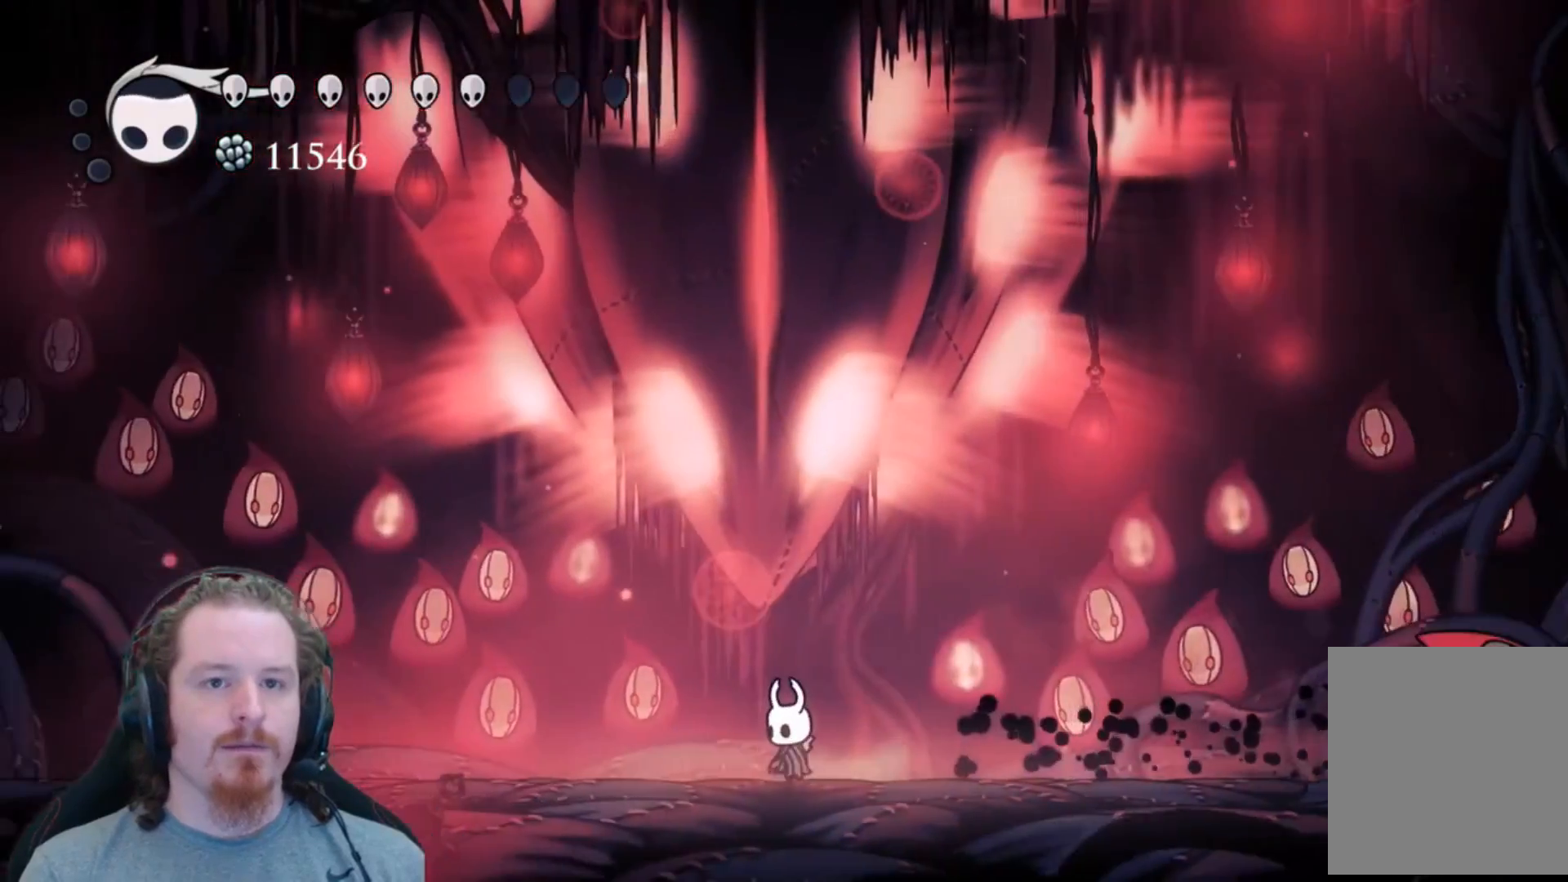
{"dt_ms": 500, "buttons": [], "events": []}